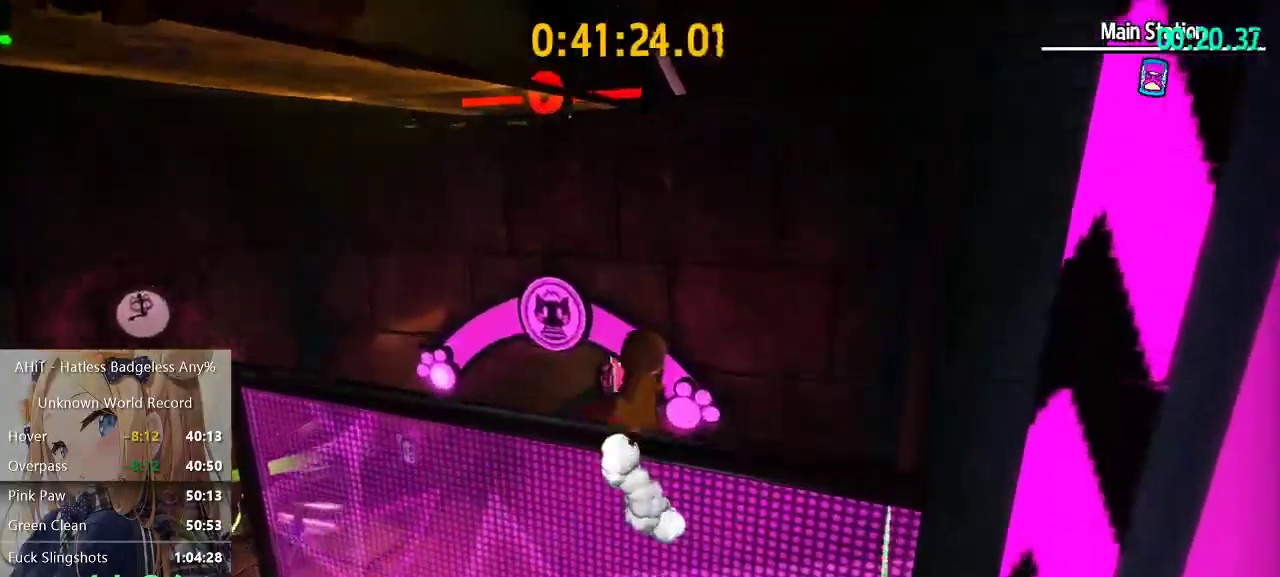
Gameplay with a controller (Xbox layout); each line is a JSON object with the inputs held at the frame after it. "events" lists button and stick changes between this image and that frame as [ms after this image, input, new state], when the widget could be followed in between. Not read: R1.
{"buttons": ["A"], "left_stick": "up-right", "right_stick": "center", "events": [[17, "left_stick", "center"], [17, "right_stick", "right"], [150, "left_stick", "right"], [200, "right_stick", "center"], [267, "left_stick", "center"], [300, "right_stick", "right"], [350, "right_stick", "center"], [450, "left_stick", "up-right"], [500, "A", "down"]]}
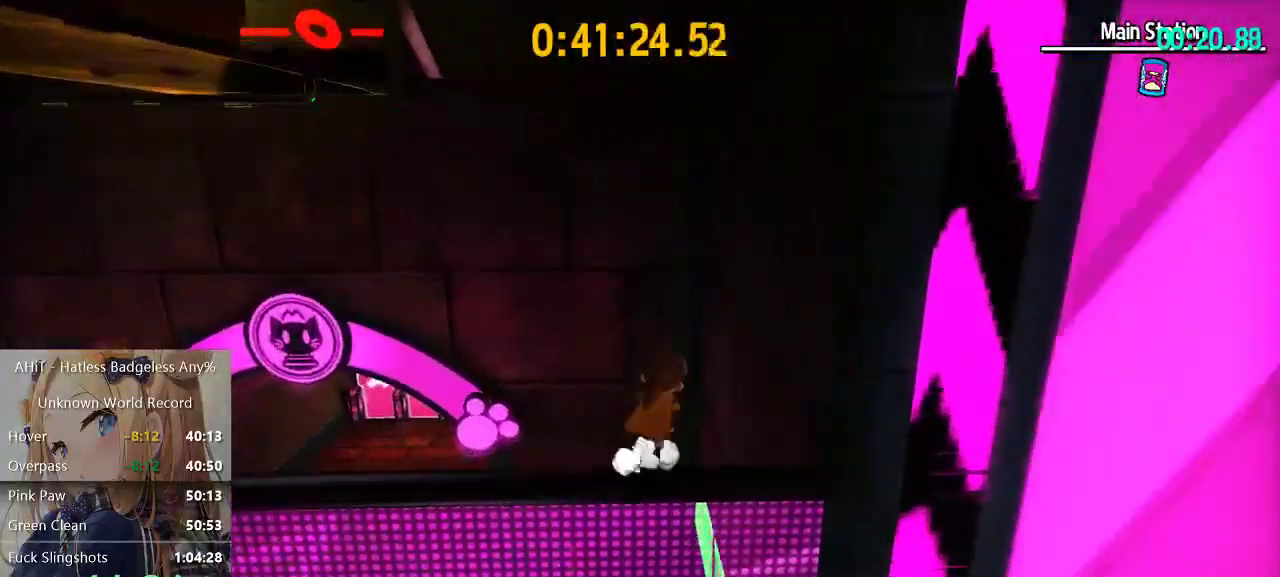
{"buttons": [], "left_stick": "right", "right_stick": "center", "events": [[100, "left_stick", "right"], [283, "A", "up"], [383, "right_stick", "left"], [467, "right_stick", "center"]]}
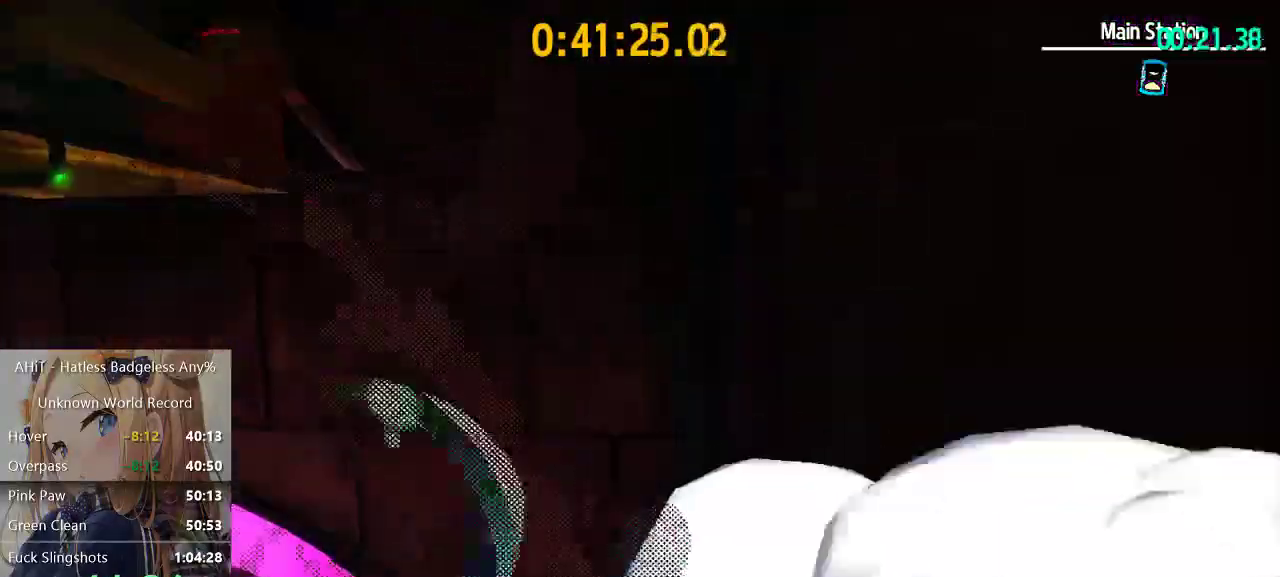
{"buttons": ["A"], "left_stick": "left", "right_stick": "center", "events": [[217, "left_stick", "left"], [267, "A", "down"]]}
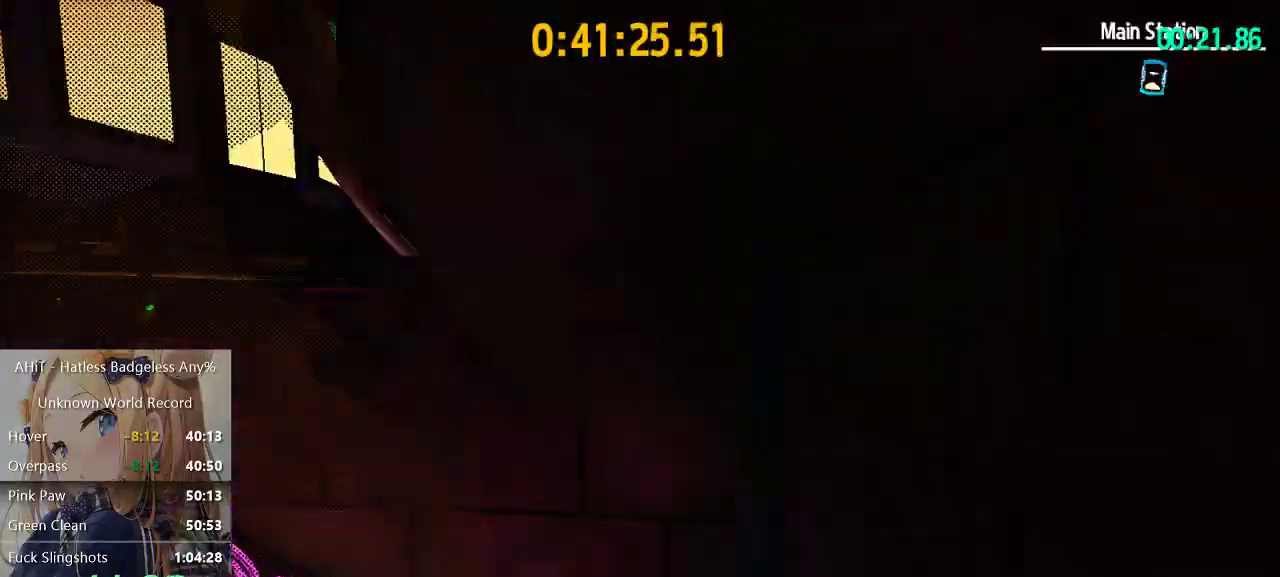
{"buttons": [], "left_stick": "left", "right_stick": "center", "events": [[33, "A", "up"], [117, "A", "down"], [483, "A", "up"]]}
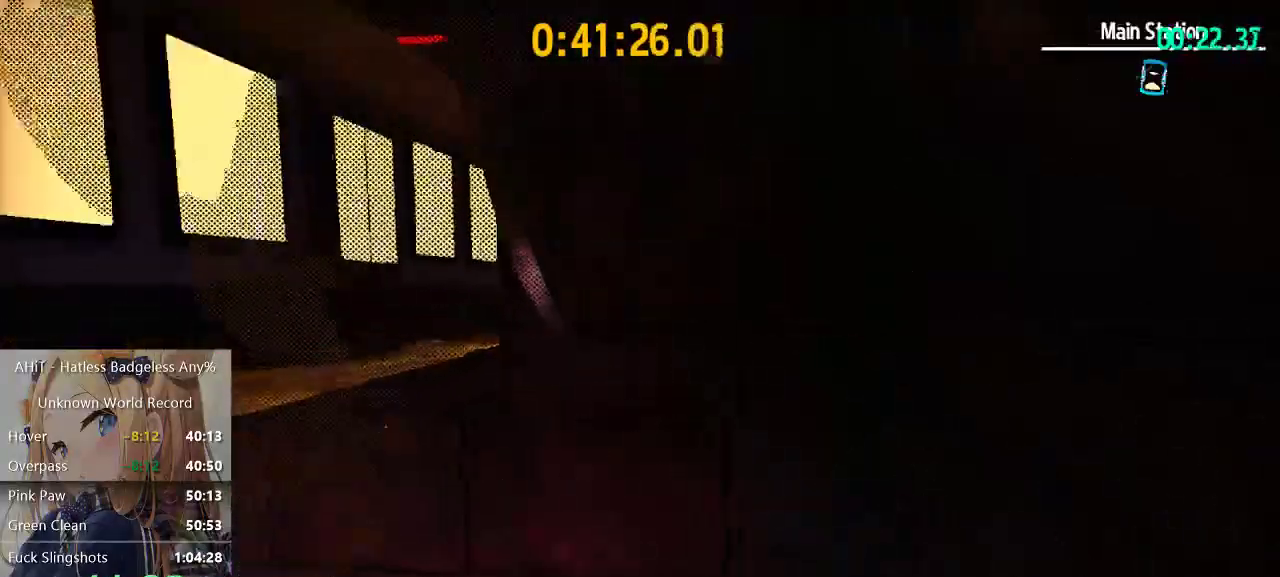
{"buttons": ["A"], "left_stick": "up-left", "right_stick": "center", "events": [[33, "left_stick", "up-left"], [50, "R2", "down"], [183, "R2", "up"], [300, "A", "down"]]}
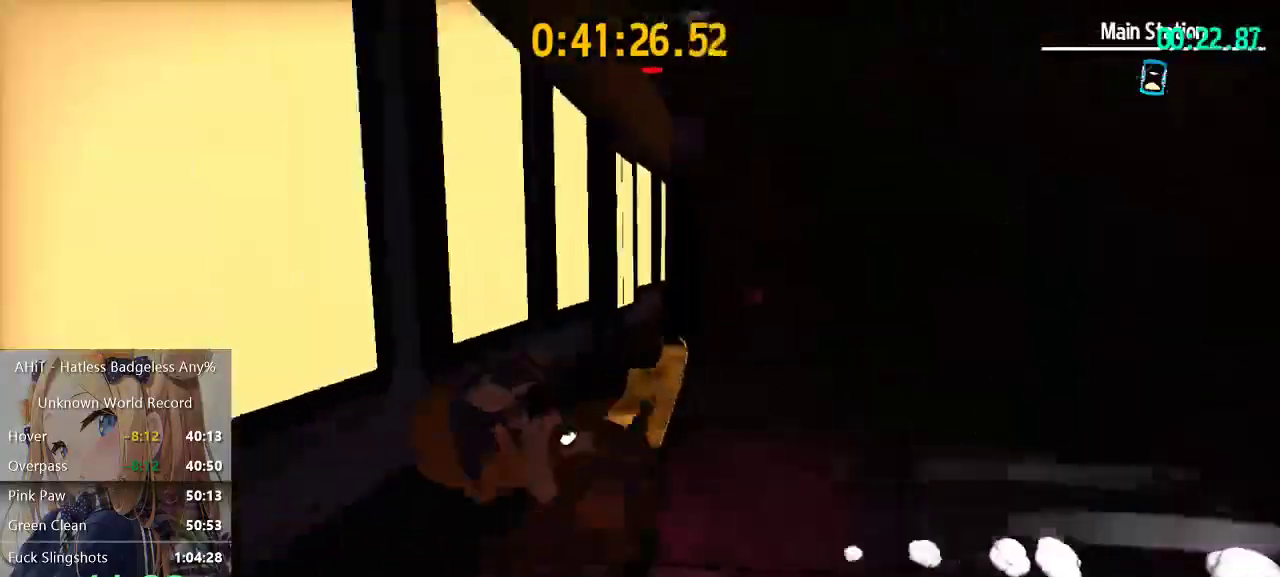
{"buttons": [], "left_stick": "left", "right_stick": "center", "events": [[450, "A", "up"], [483, "left_stick", "left"]]}
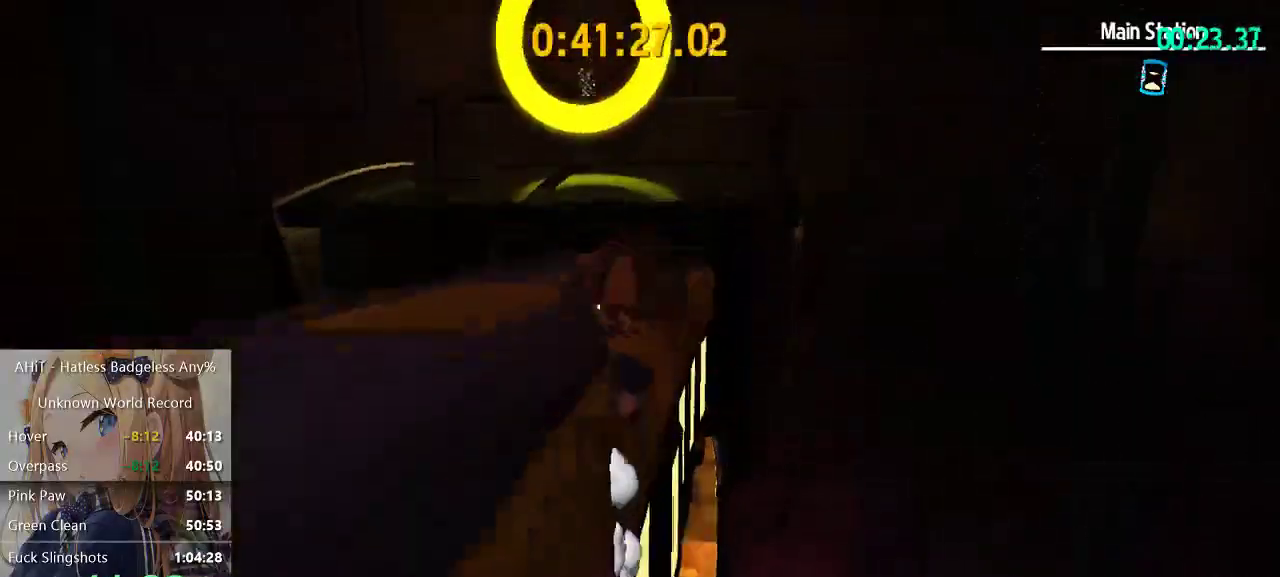
{"buttons": [], "left_stick": "up-left", "right_stick": "left", "events": [[83, "left_stick", "up-left"], [83, "right_stick", "left"], [200, "right_stick", "center"], [367, "left_stick", "up"], [467, "right_stick", "left"], [483, "left_stick", "up-left"]]}
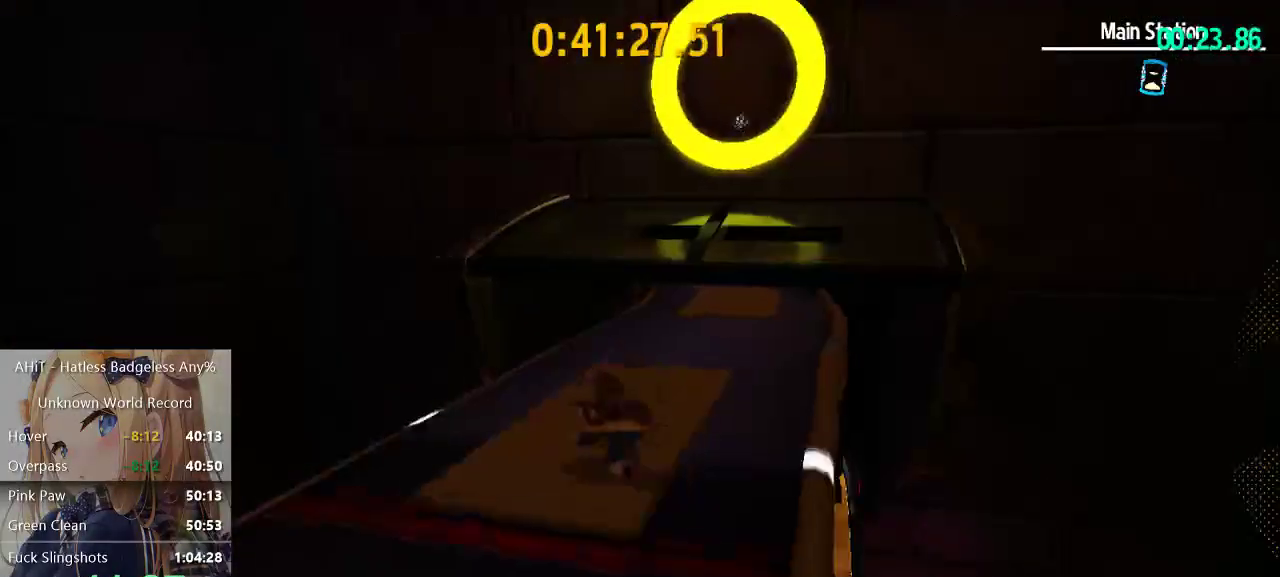
{"buttons": [], "left_stick": "up-left", "right_stick": "center", "events": [[133, "right_stick", "center"], [250, "A", "down"], [467, "A", "up"]]}
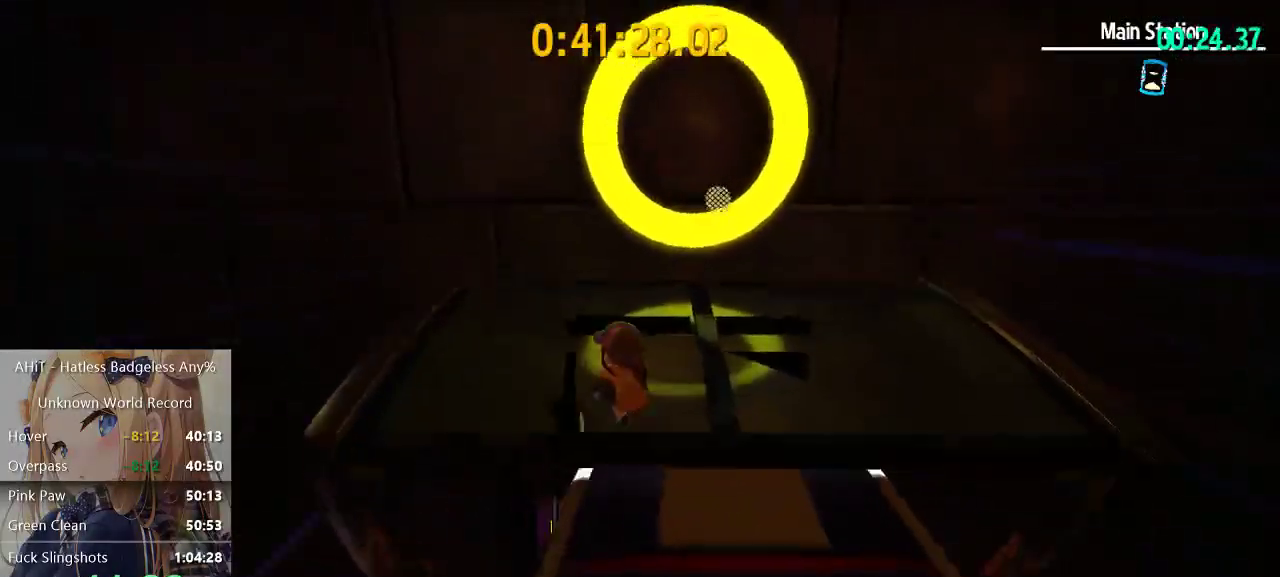
{"buttons": ["A"], "left_stick": "left", "right_stick": "center", "events": [[33, "A", "down"], [333, "A", "up"], [367, "R2", "down"], [450, "A", "down"], [450, "left_stick", "left"], [483, "R2", "up"]]}
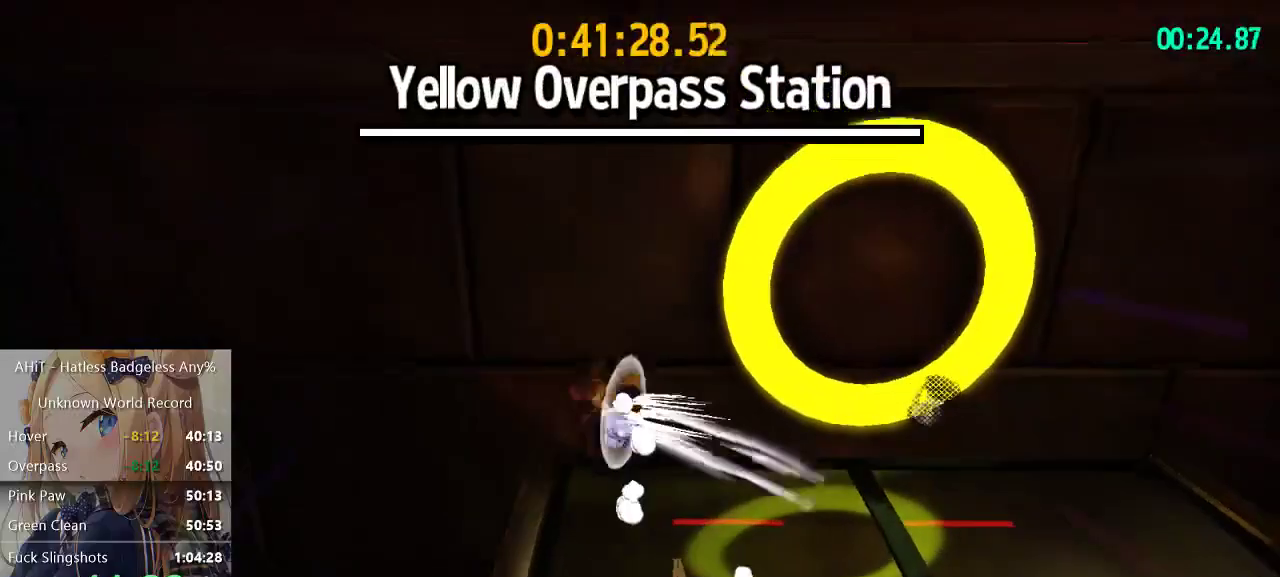
{"buttons": [], "left_stick": "center", "right_stick": "center", "events": [[50, "A", "up"], [133, "right_stick", "left"], [217, "left_stick", "center"], [333, "right_stick", "center"]]}
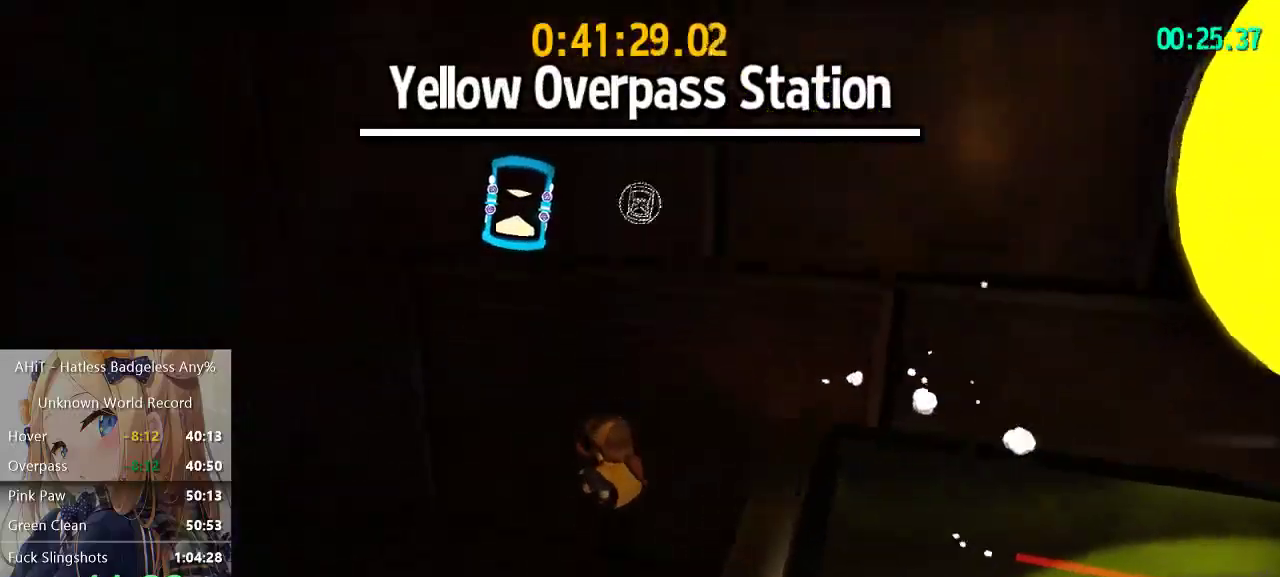
{"buttons": [], "left_stick": "center", "right_stick": "left", "events": [[383, "right_stick", "left"]]}
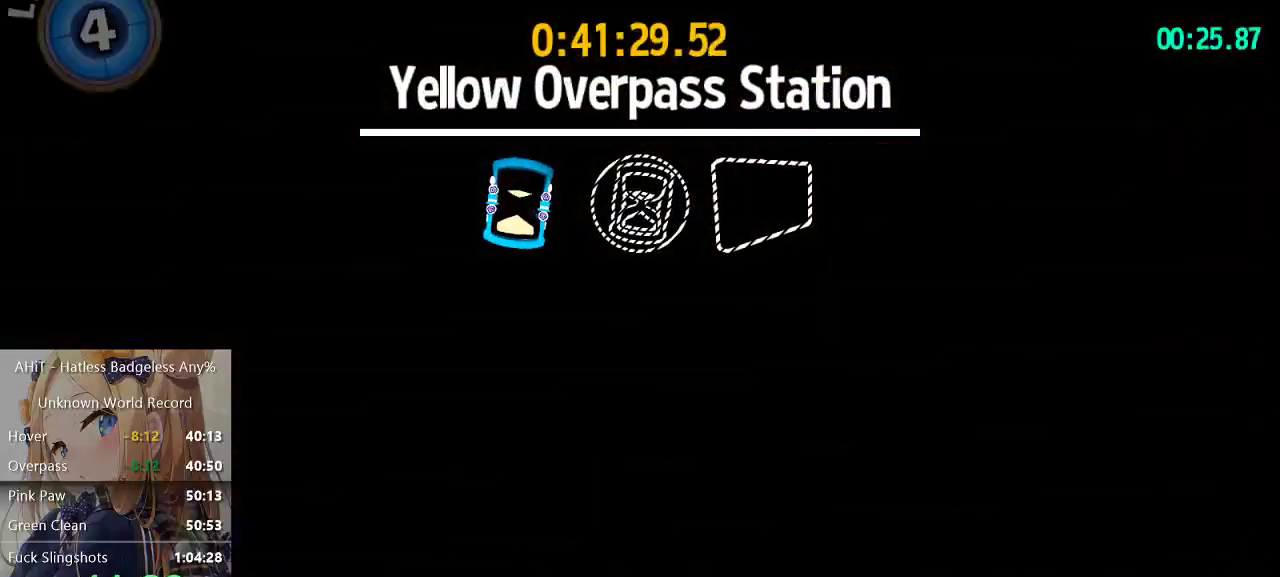
{"buttons": [], "left_stick": "up", "right_stick": "left", "events": [[217, "left_stick", "up-left"], [433, "left_stick", "up"]]}
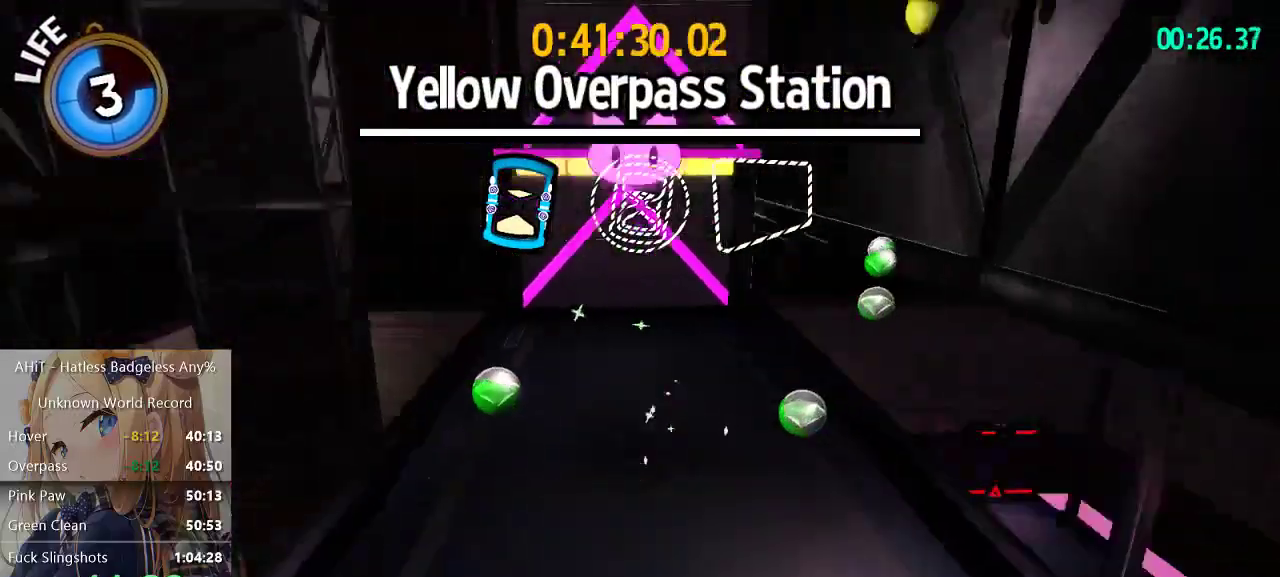
{"buttons": ["A"], "left_stick": "up", "right_stick": "center", "events": [[50, "right_stick", "center"], [100, "A", "down"], [400, "A", "up"], [500, "A", "down"]]}
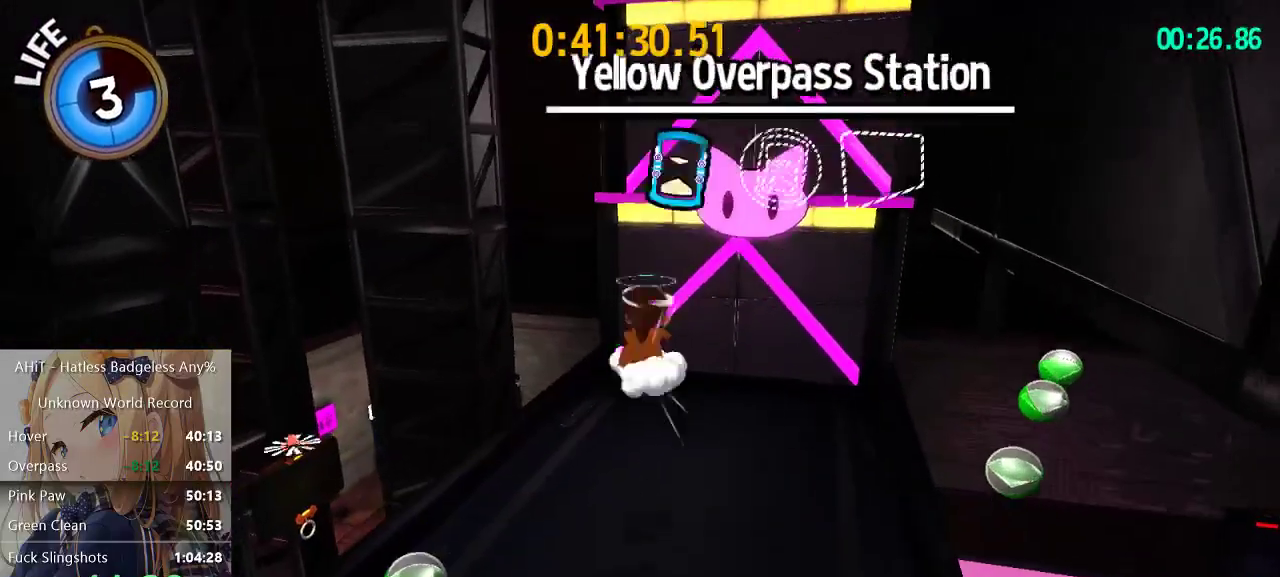
{"buttons": [], "left_stick": "up", "right_stick": "center", "events": [[300, "A", "up"], [350, "R2", "down"], [500, "R2", "up"]]}
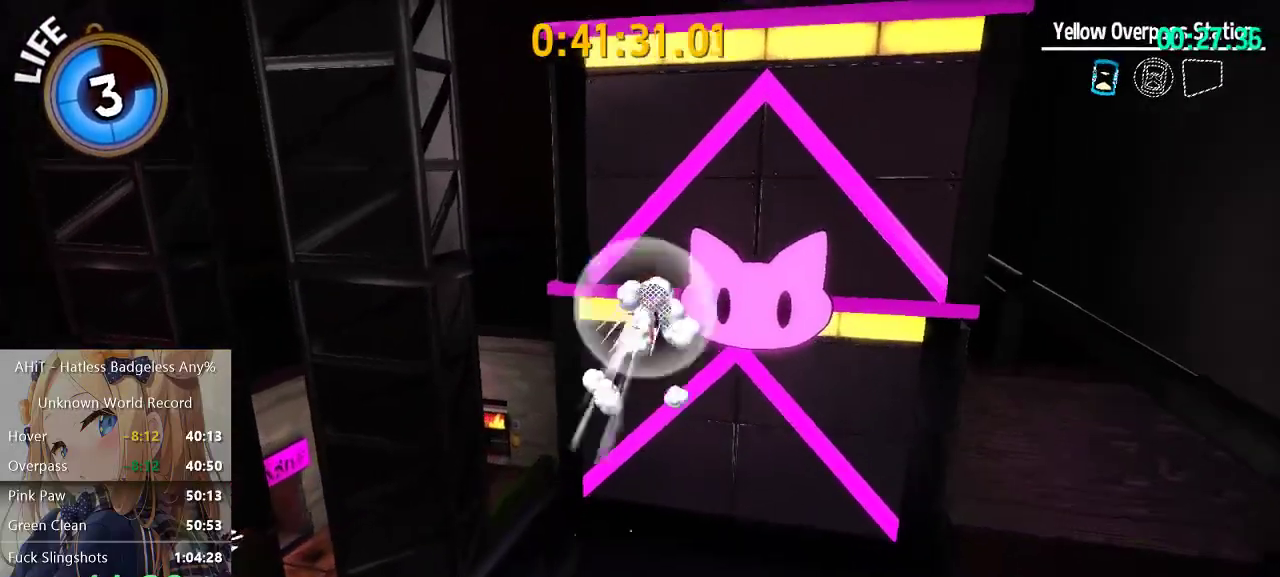
{"buttons": [], "left_stick": "up", "right_stick": "center", "events": [[67, "A", "down"], [467, "A", "up"]]}
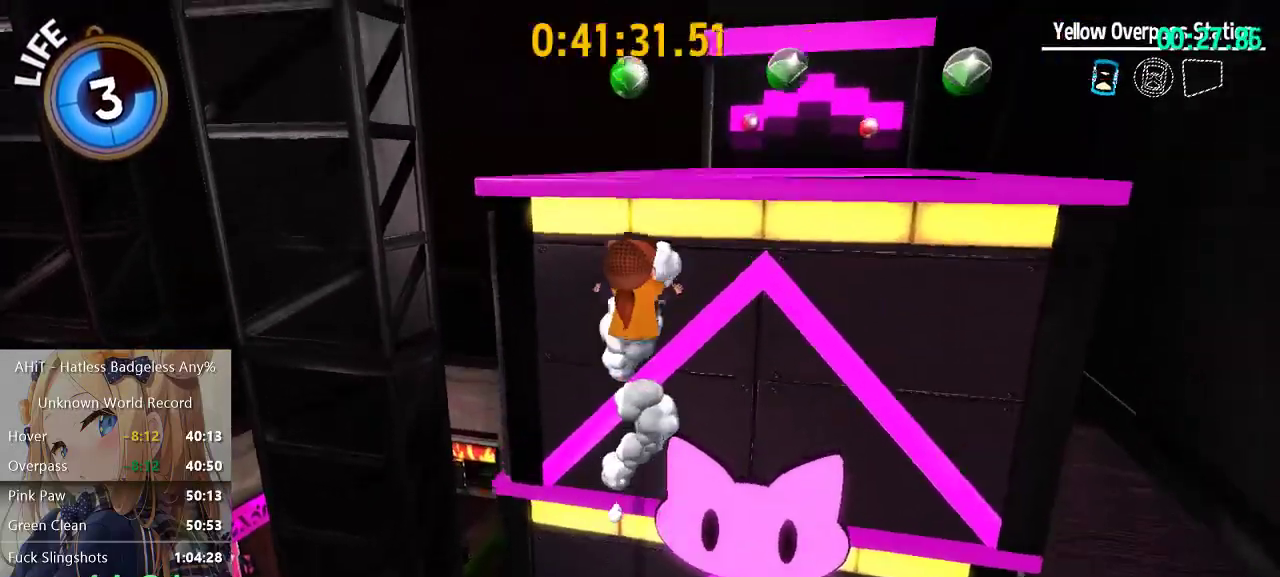
{"buttons": [], "left_stick": "up", "right_stick": "left", "events": [[83, "right_stick", "left"]]}
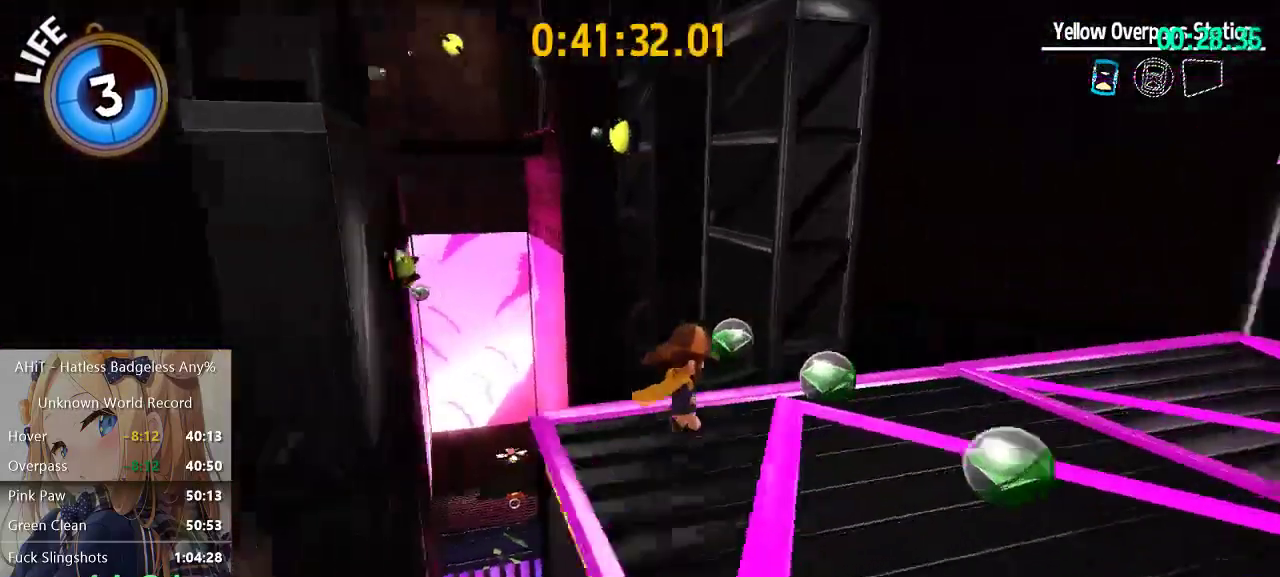
{"buttons": ["A"], "left_stick": "up", "right_stick": "center", "events": [[183, "right_stick", "center"], [283, "A", "down"], [383, "A", "up"], [450, "A", "down"]]}
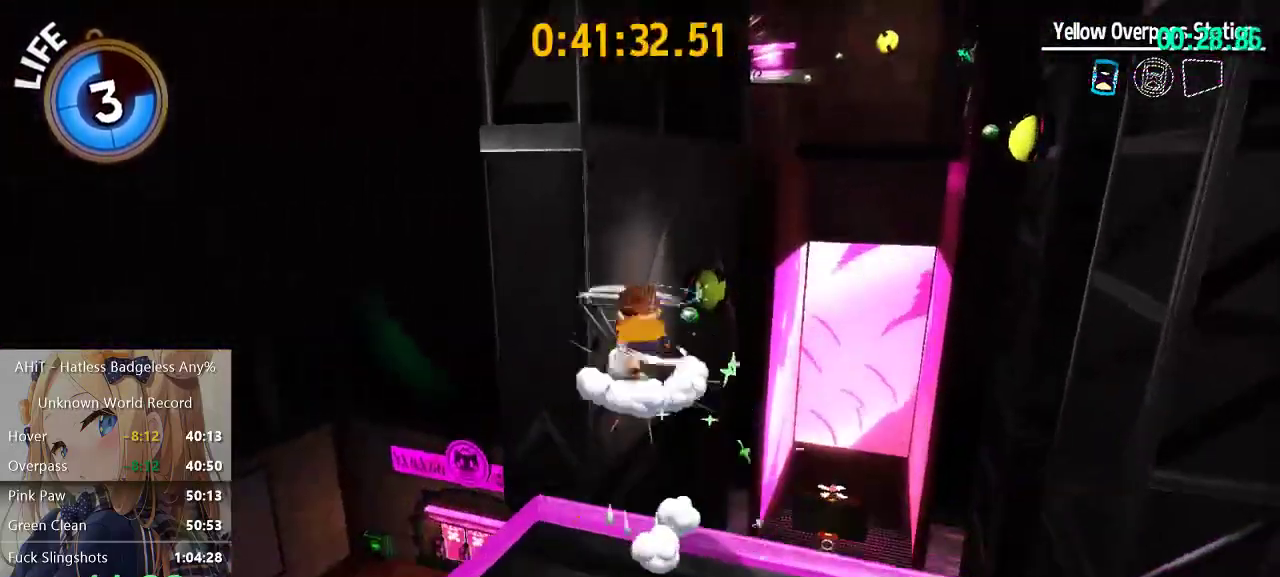
{"buttons": [], "left_stick": "up", "right_stick": "center", "events": [[150, "A", "up"], [183, "R2", "down"], [300, "R2", "up"]]}
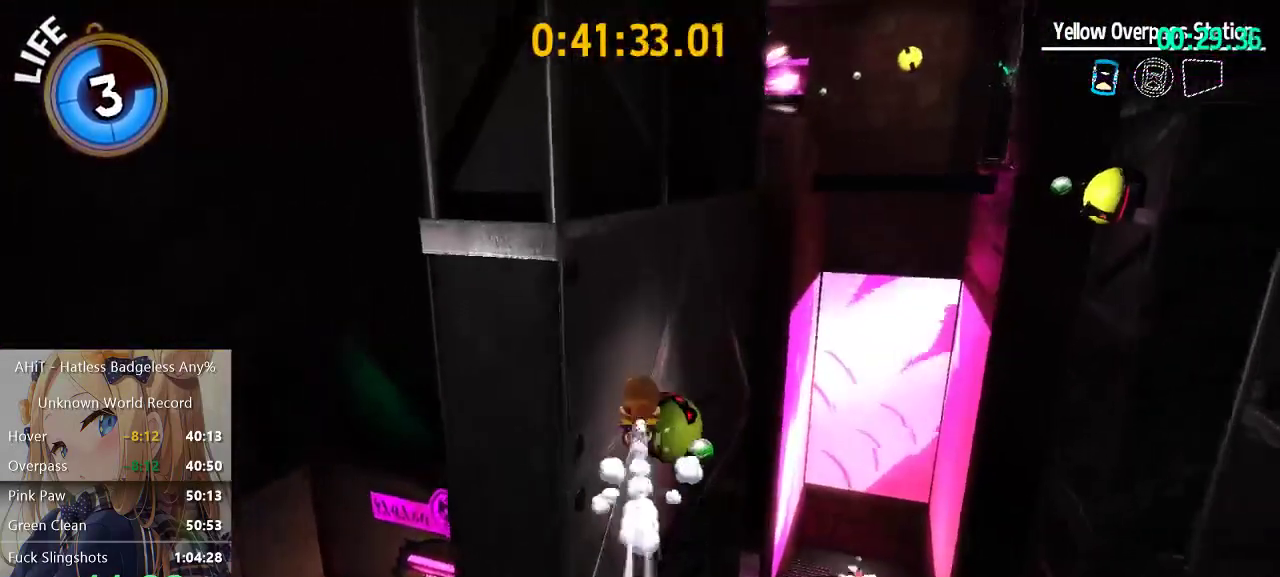
{"buttons": [], "left_stick": "up", "right_stick": "center", "events": [[83, "right_stick", "down-right"], [217, "right_stick", "center"]]}
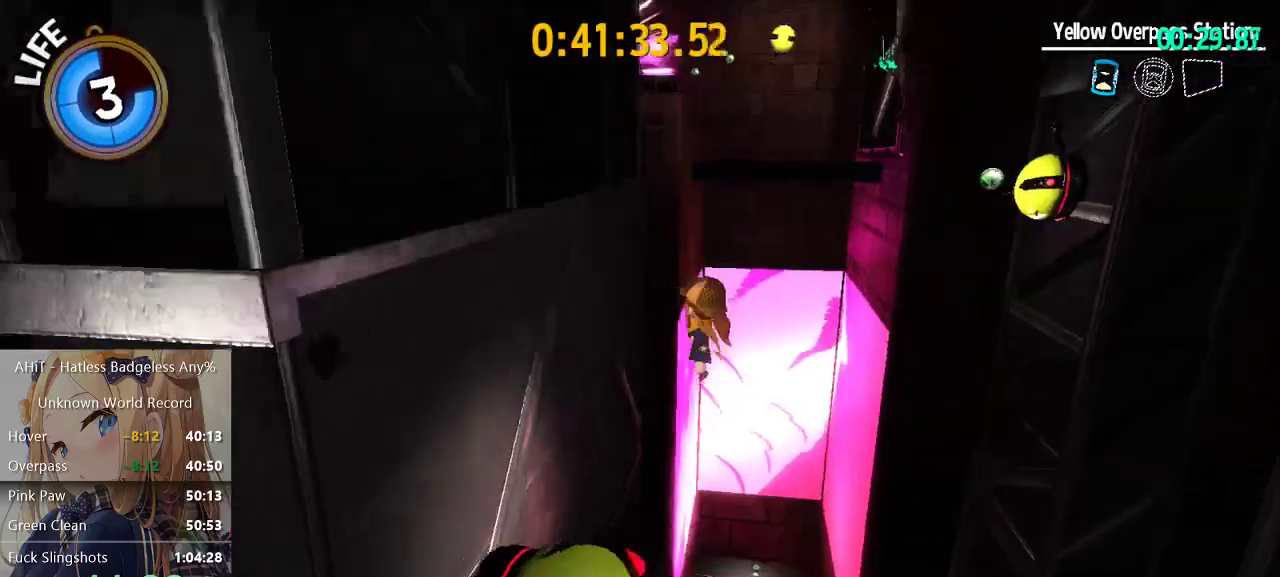
{"buttons": [], "left_stick": "up", "right_stick": "center", "events": []}
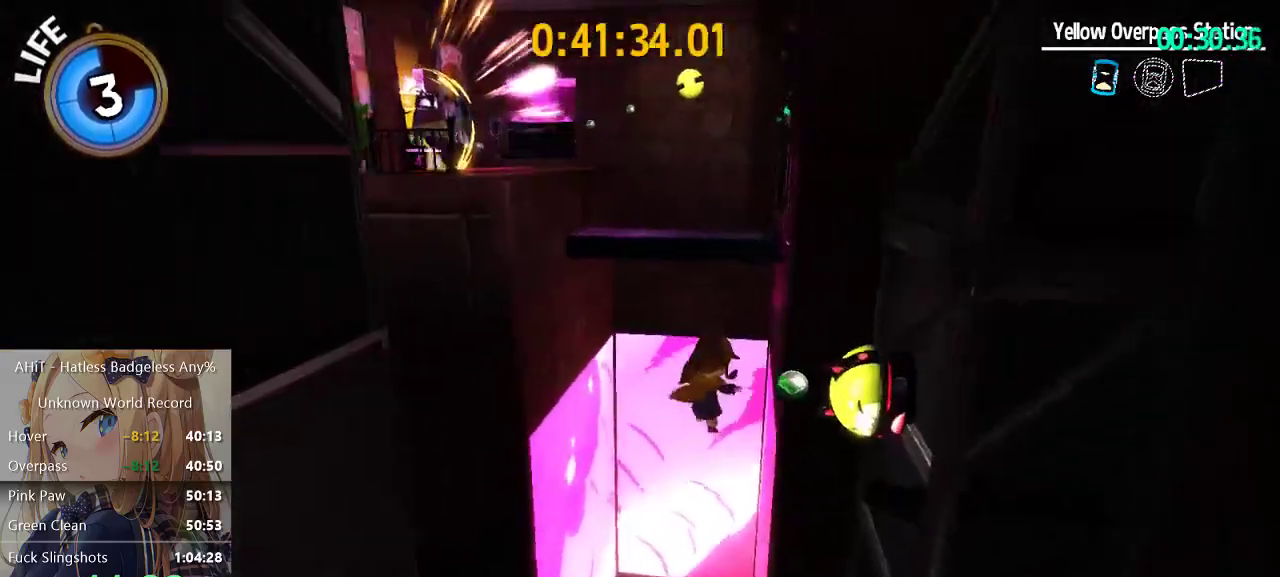
{"buttons": [], "left_stick": "up", "right_stick": "center", "events": []}
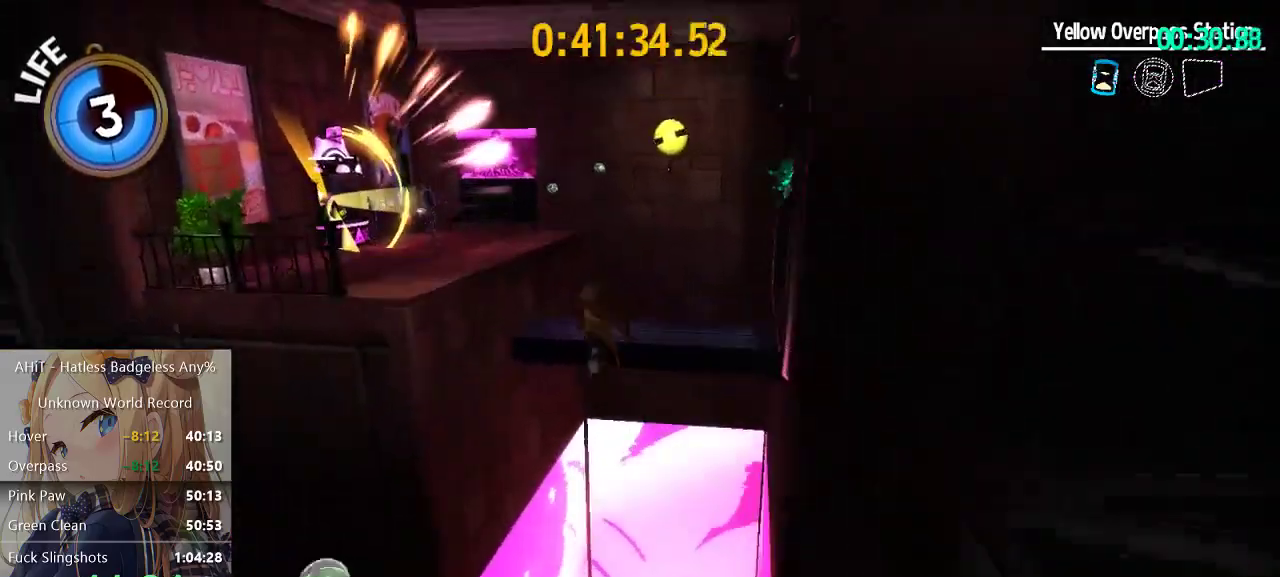
{"buttons": [], "left_stick": "up", "right_stick": "center", "events": []}
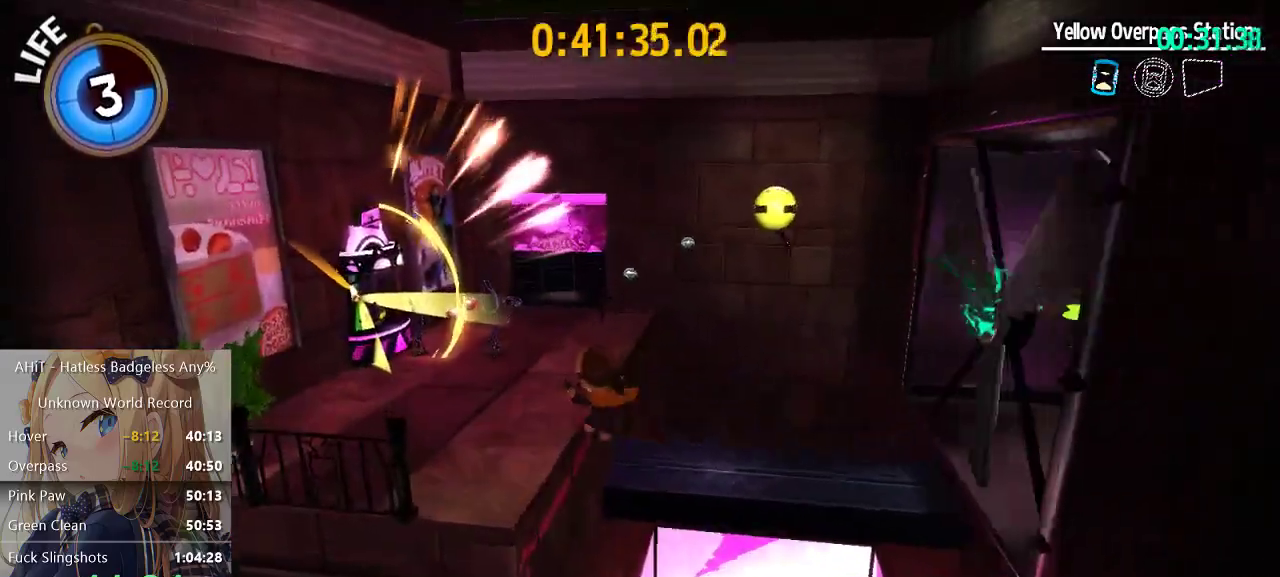
{"buttons": [], "left_stick": "up", "right_stick": "center", "events": [[383, "right_stick", "right"], [500, "right_stick", "center"]]}